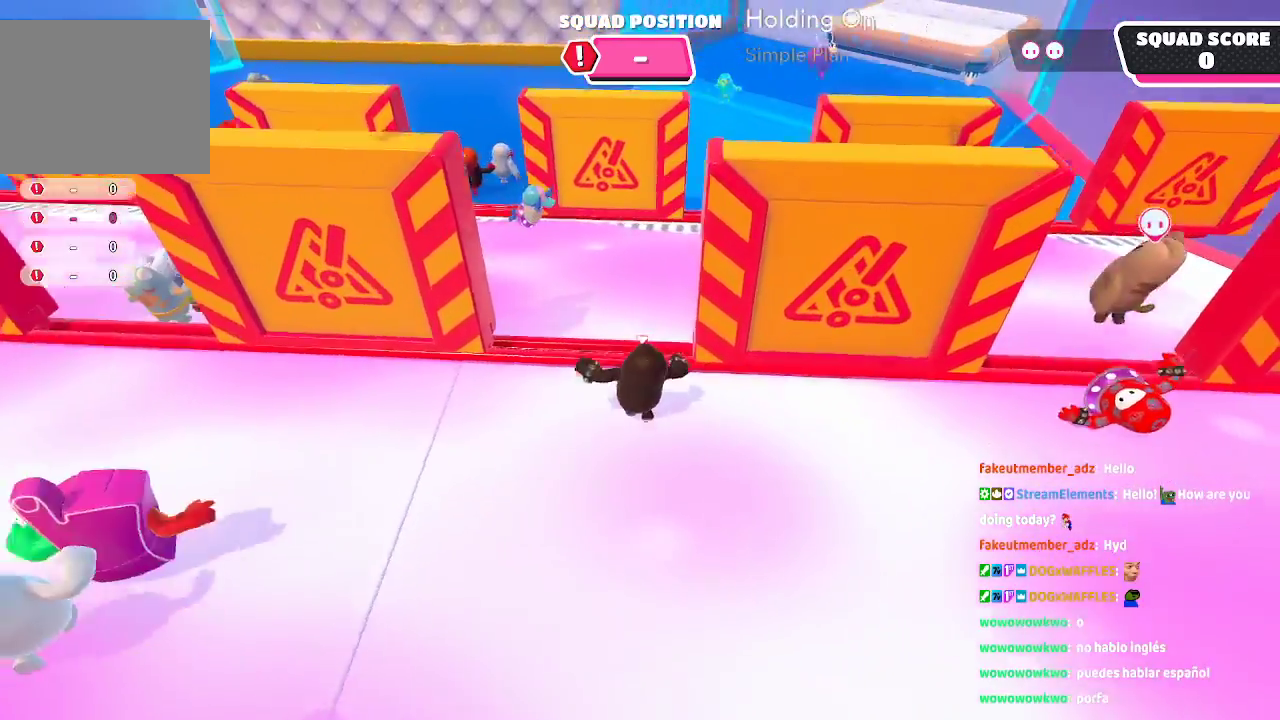
Gameplay with a controller (Xbox layout); each line is a JSON object with the inputs held at the frame after it (dt_ms = milliseconds from this image to that frame). "button_events" lists button changes between this image and that frame as [ms after this image, input, new state], when the widget could be followed in between (sticks are given only as held states). Not read: L1 L2 L3 R1 R2 R3.
{"dt_ms": 500, "buttons": [], "left_stick": "up-right", "right_stick": "center", "button_events": []}
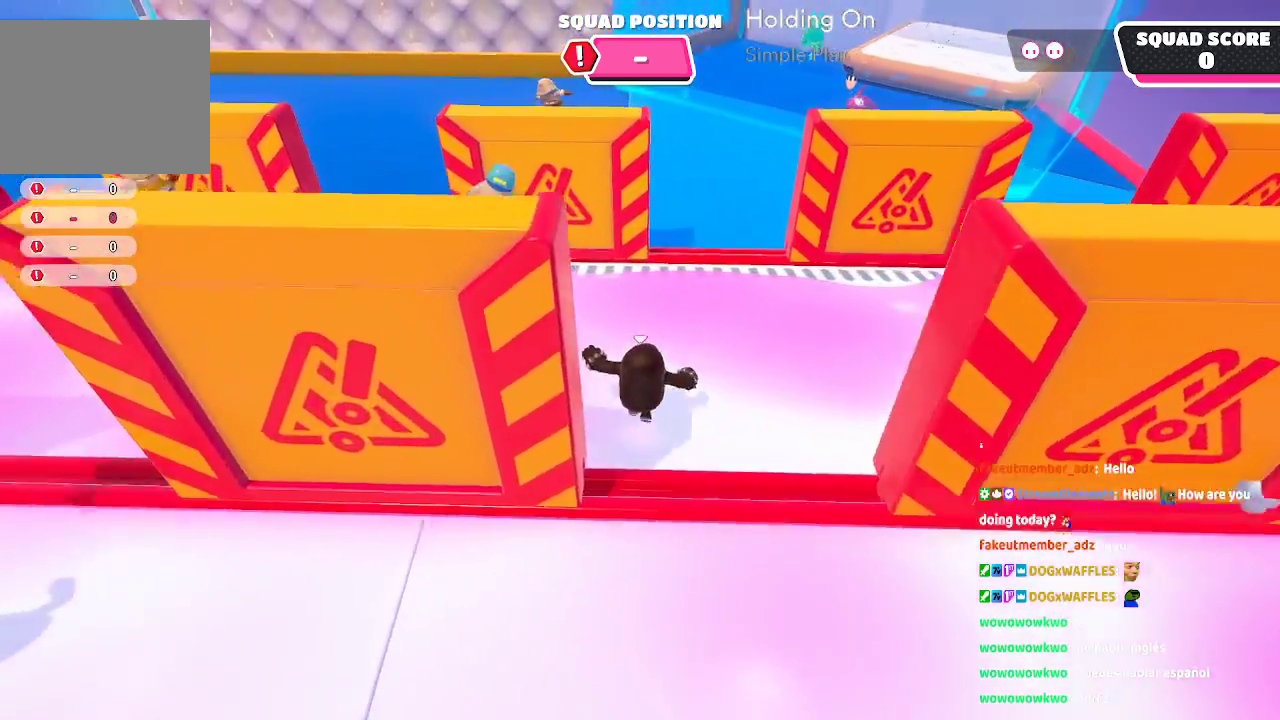
{"dt_ms": 500, "buttons": [], "left_stick": "up", "right_stick": "center", "button_events": []}
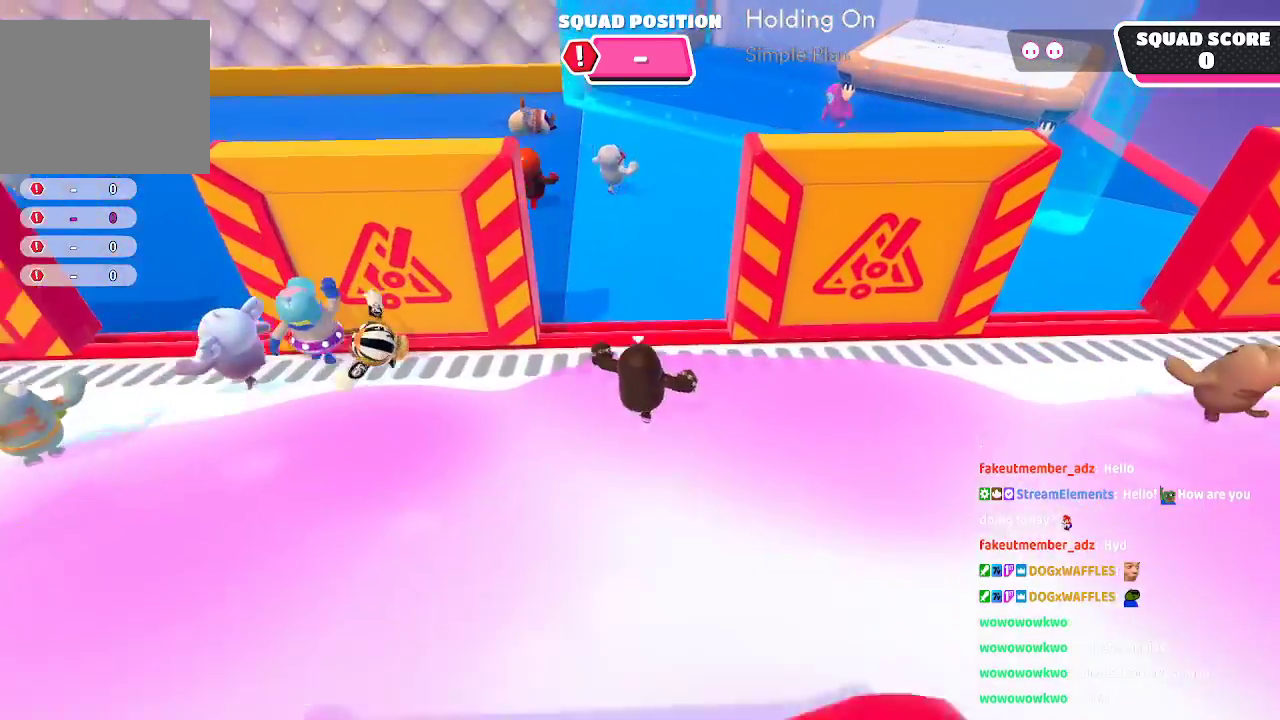
{"dt_ms": 500, "buttons": [], "left_stick": "up", "right_stick": "up-right", "button_events": []}
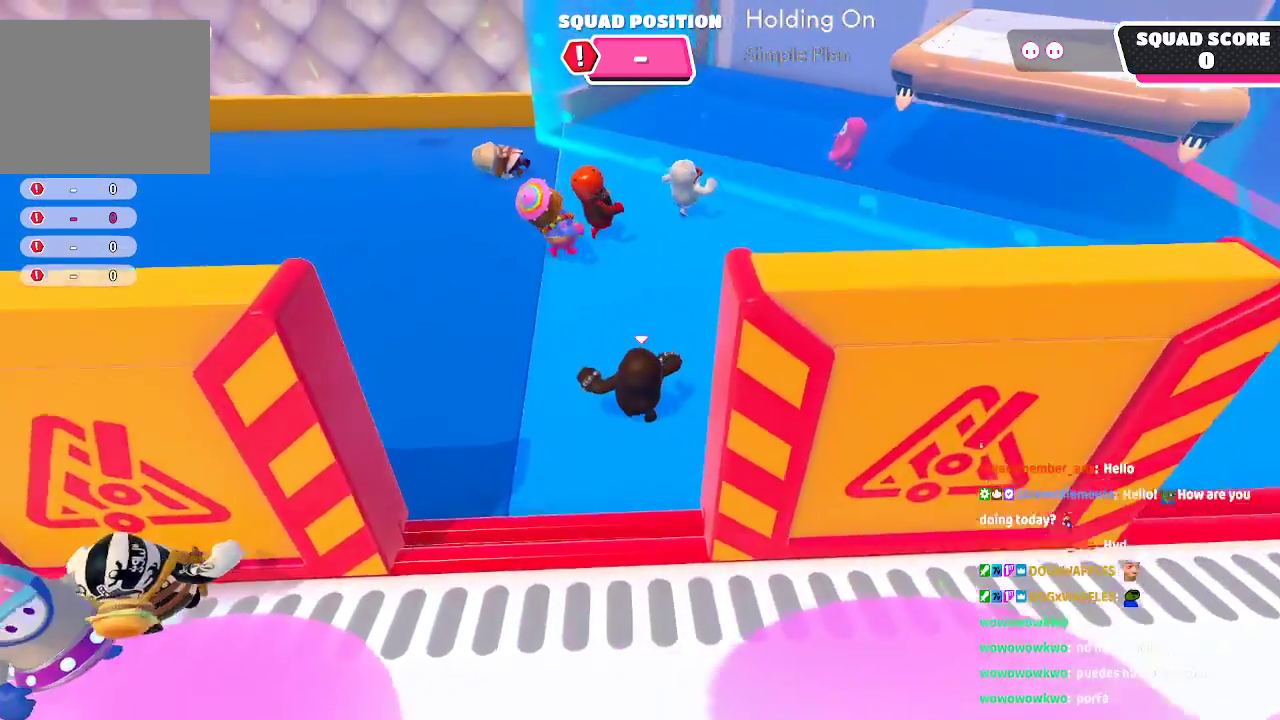
{"dt_ms": 500, "buttons": [], "left_stick": "up", "right_stick": "up", "button_events": []}
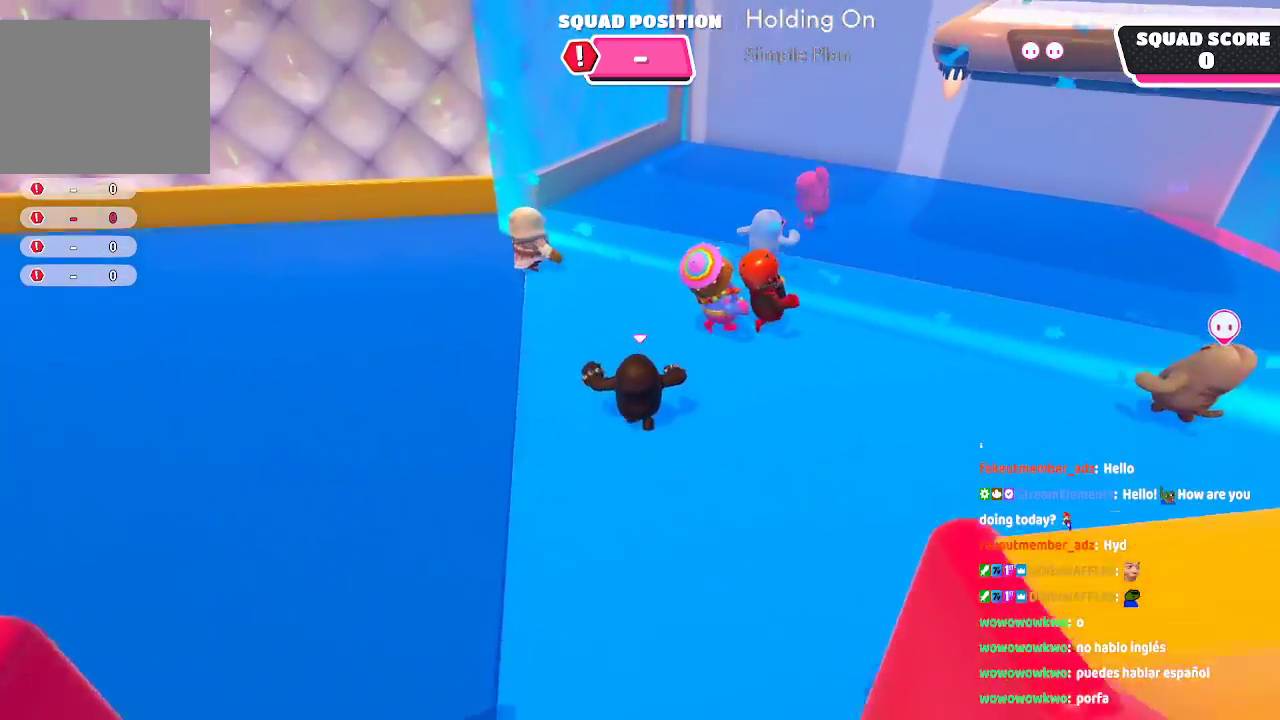
{"dt_ms": 500, "buttons": [], "left_stick": "up", "right_stick": "center", "button_events": []}
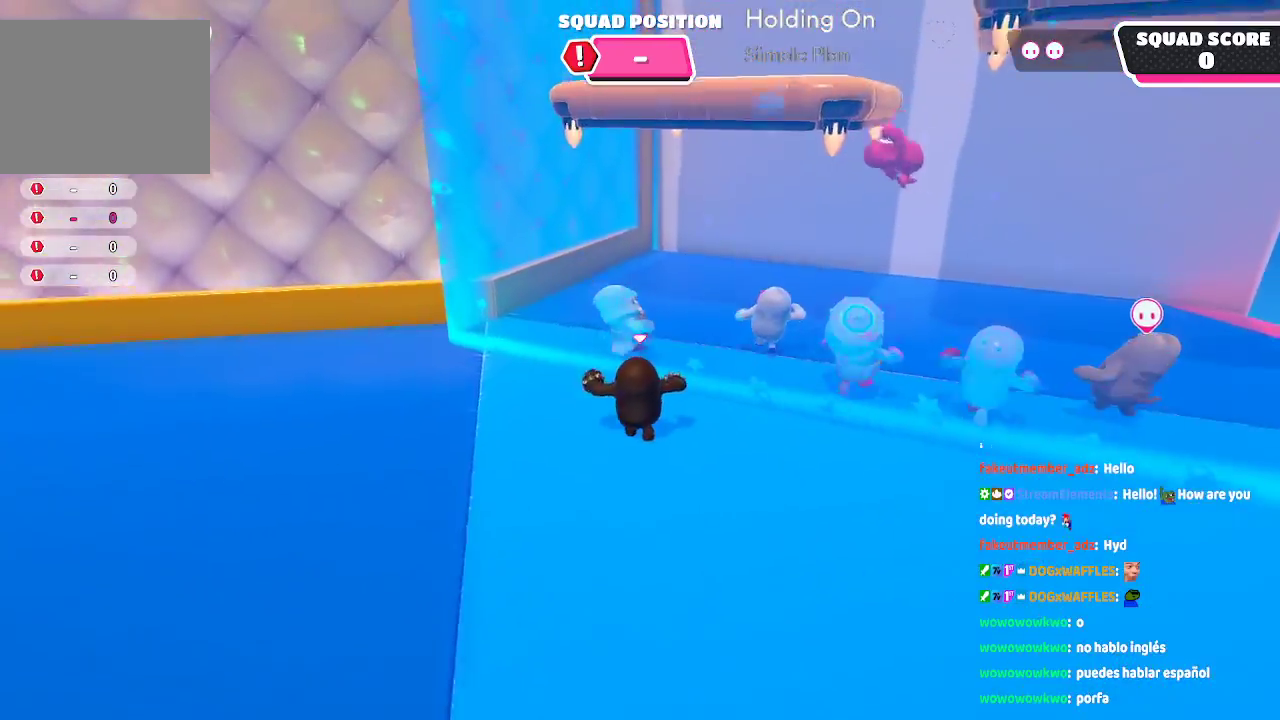
{"dt_ms": 500, "buttons": [], "left_stick": "up-right", "right_stick": "center", "button_events": []}
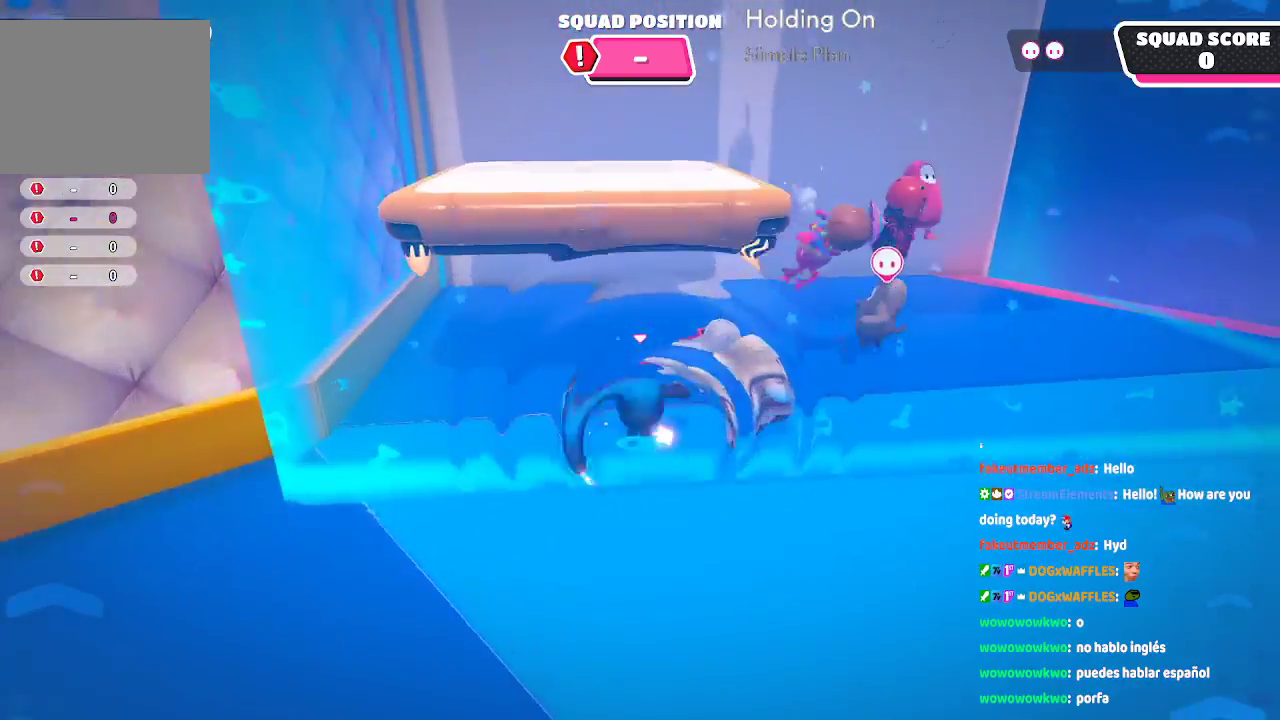
{"dt_ms": 500, "buttons": [], "left_stick": "right", "right_stick": "center", "button_events": []}
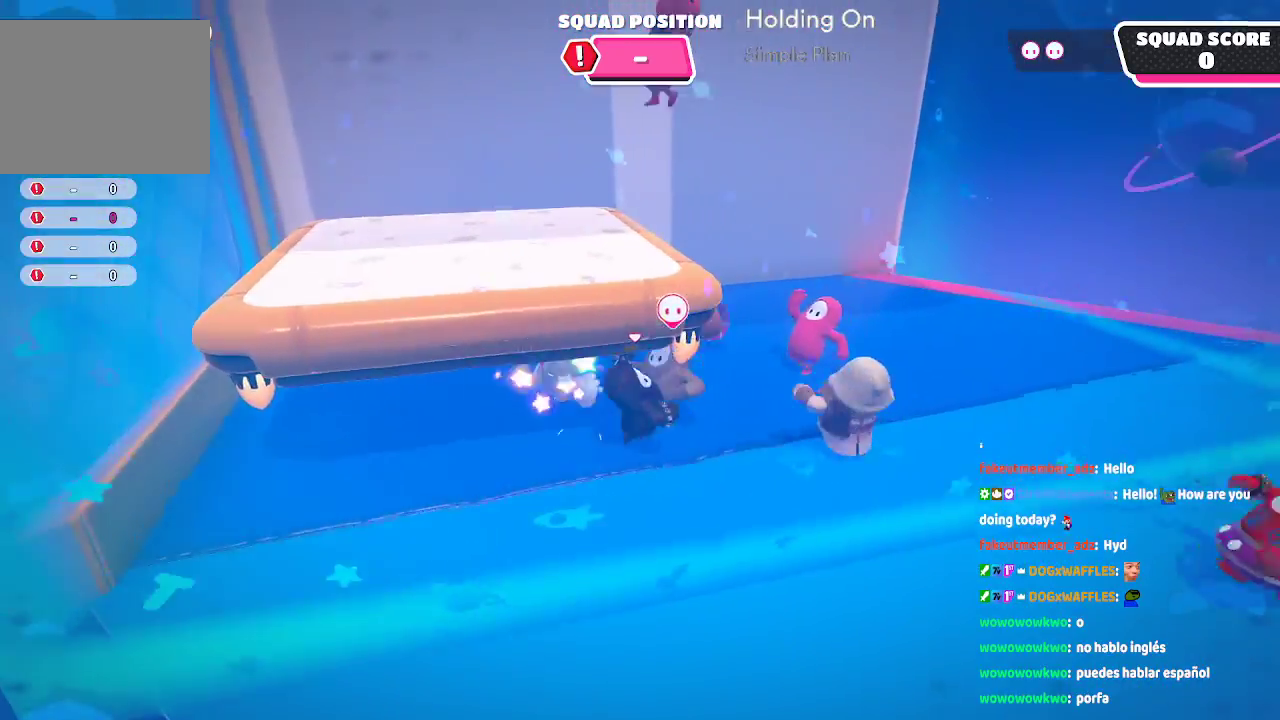
{"dt_ms": 1000, "buttons": ["A"], "left_stick": "up", "right_stick": "center"}